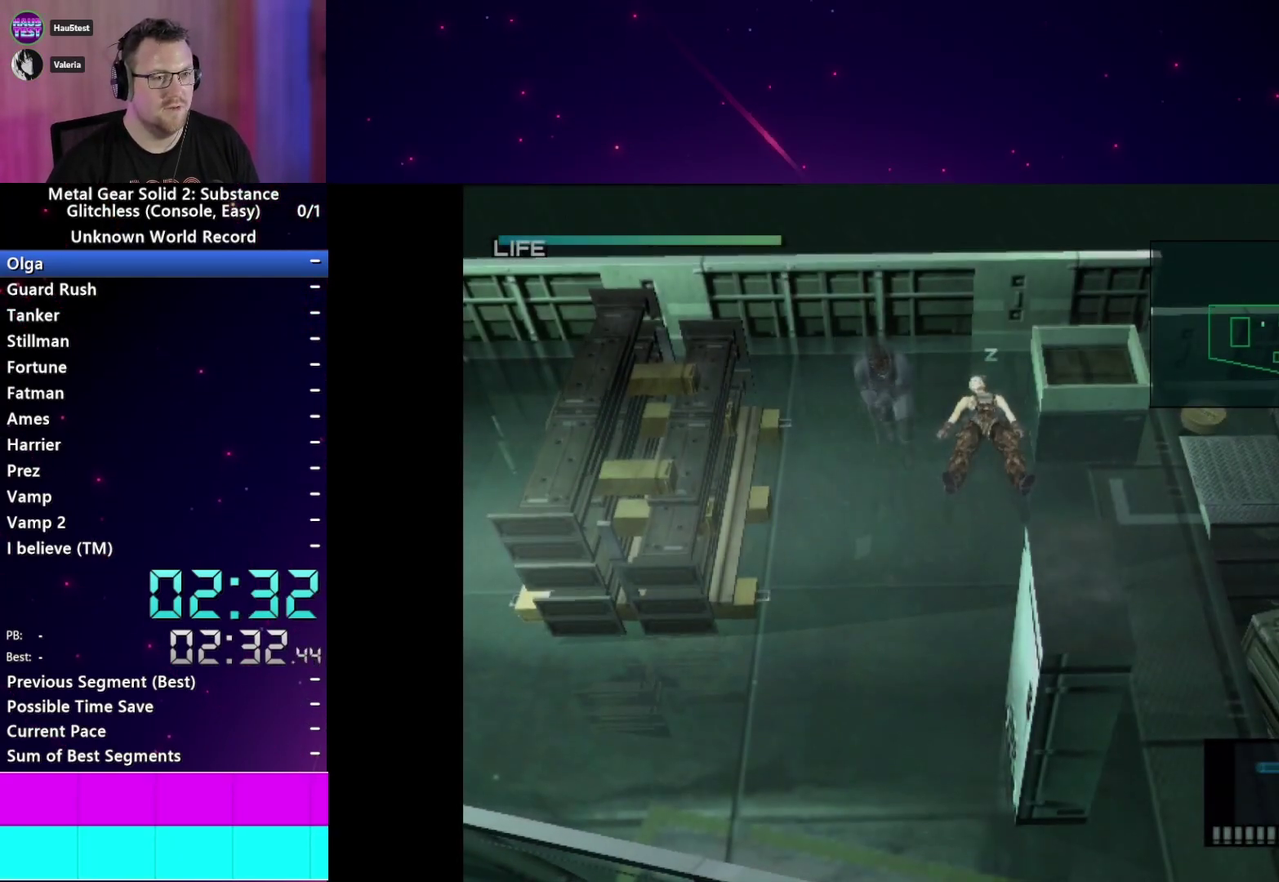
Gameplay with a controller (PlayStation layout); each line is a JSON object with the inputs held at the frame after it. "events" lists button and stick changes between this image and that frame as [ms after this image, input, new state], when the widget could be followed in between. This overlay highlights the sticks when they move; stick clicks (L3 R3) are not distinguishable. Not read: L3 R3 left_stick.
{"buttons": [], "right_stick": "center"}
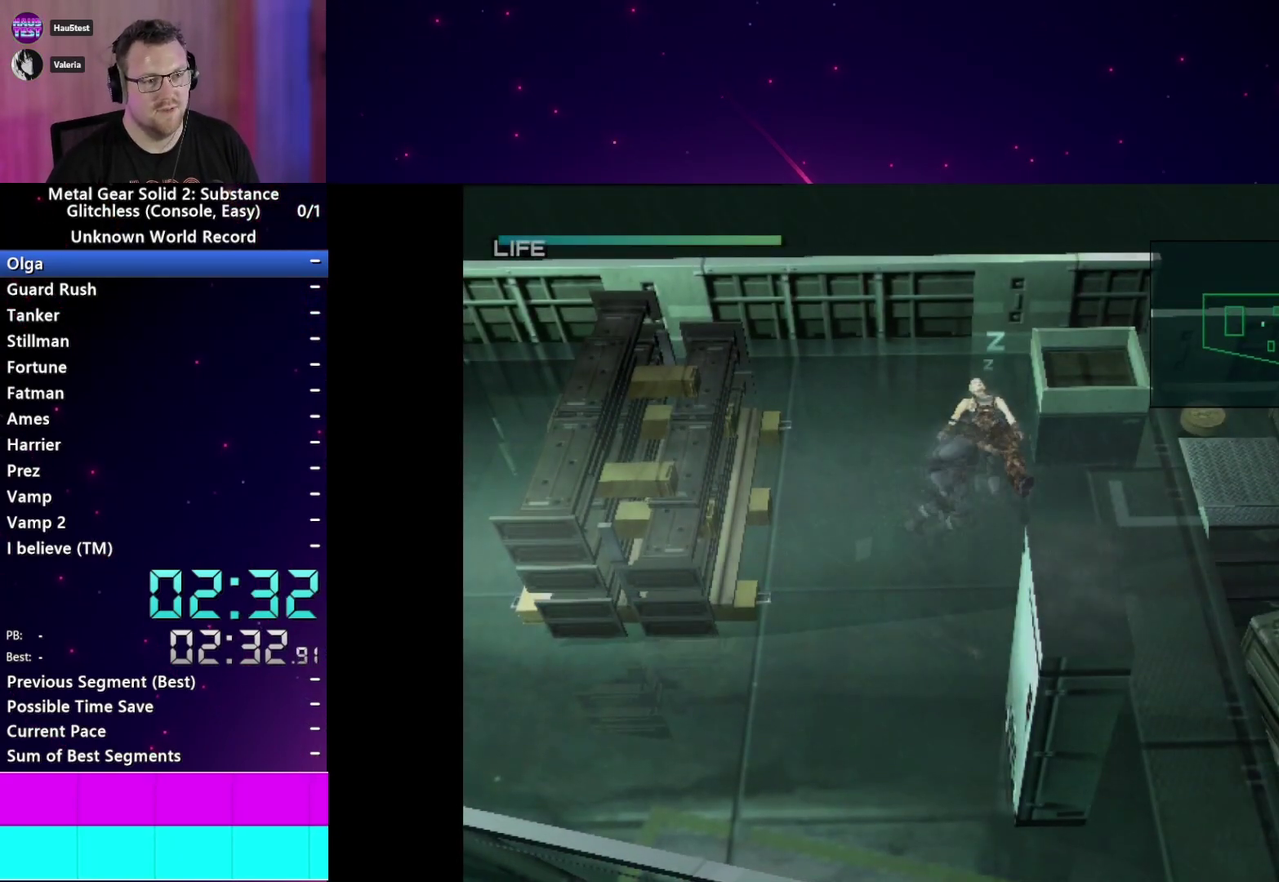
{"buttons": ["SQUARE"], "right_stick": "center", "events": [[467, "SQUARE", "down"]]}
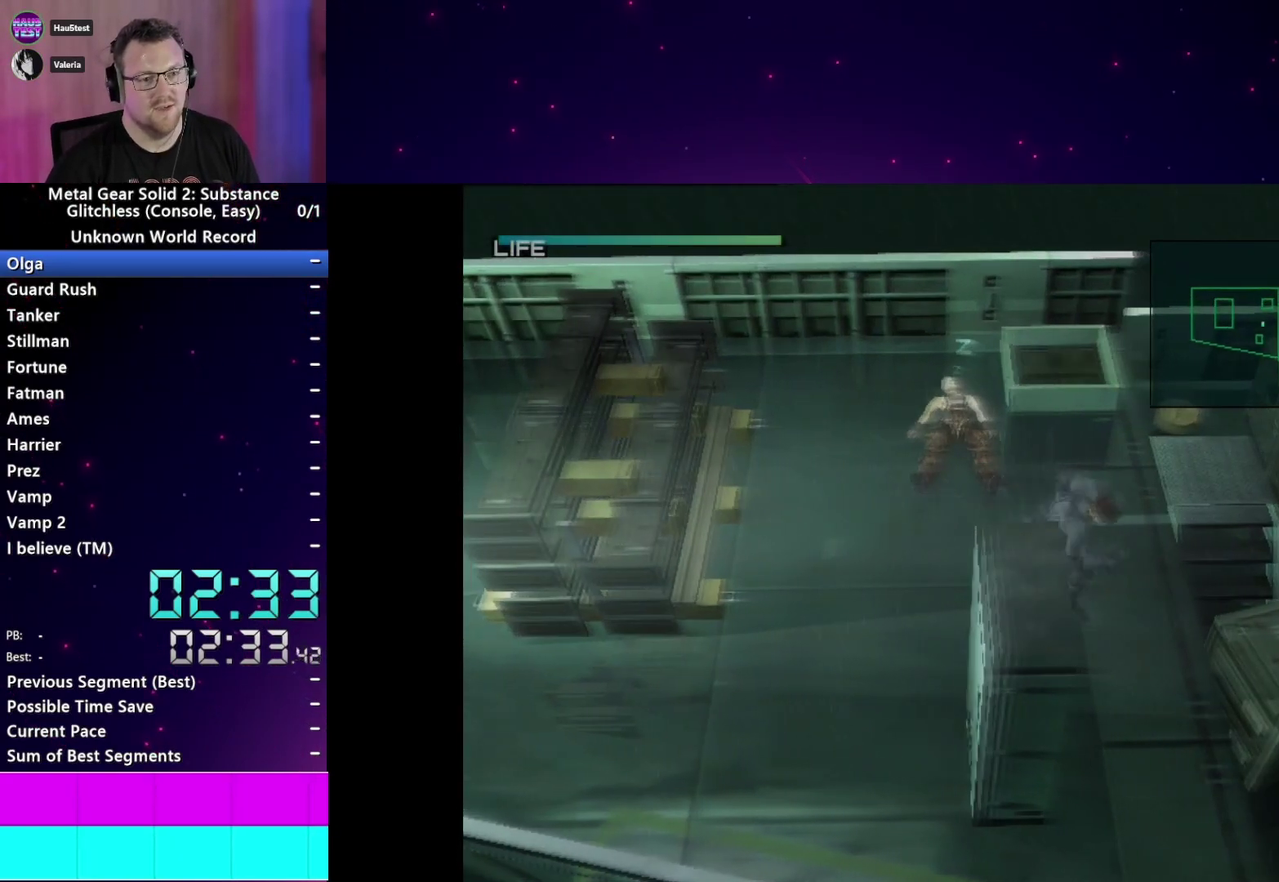
{"buttons": [], "right_stick": "center", "events": [[50, "SQUARE", "up"], [133, "SQUARE", "down"], [183, "SQUARE", "up"], [267, "SQUARE", "down"], [350, "SQUARE", "up"], [417, "SQUARE", "down"], [483, "SQUARE", "up"]]}
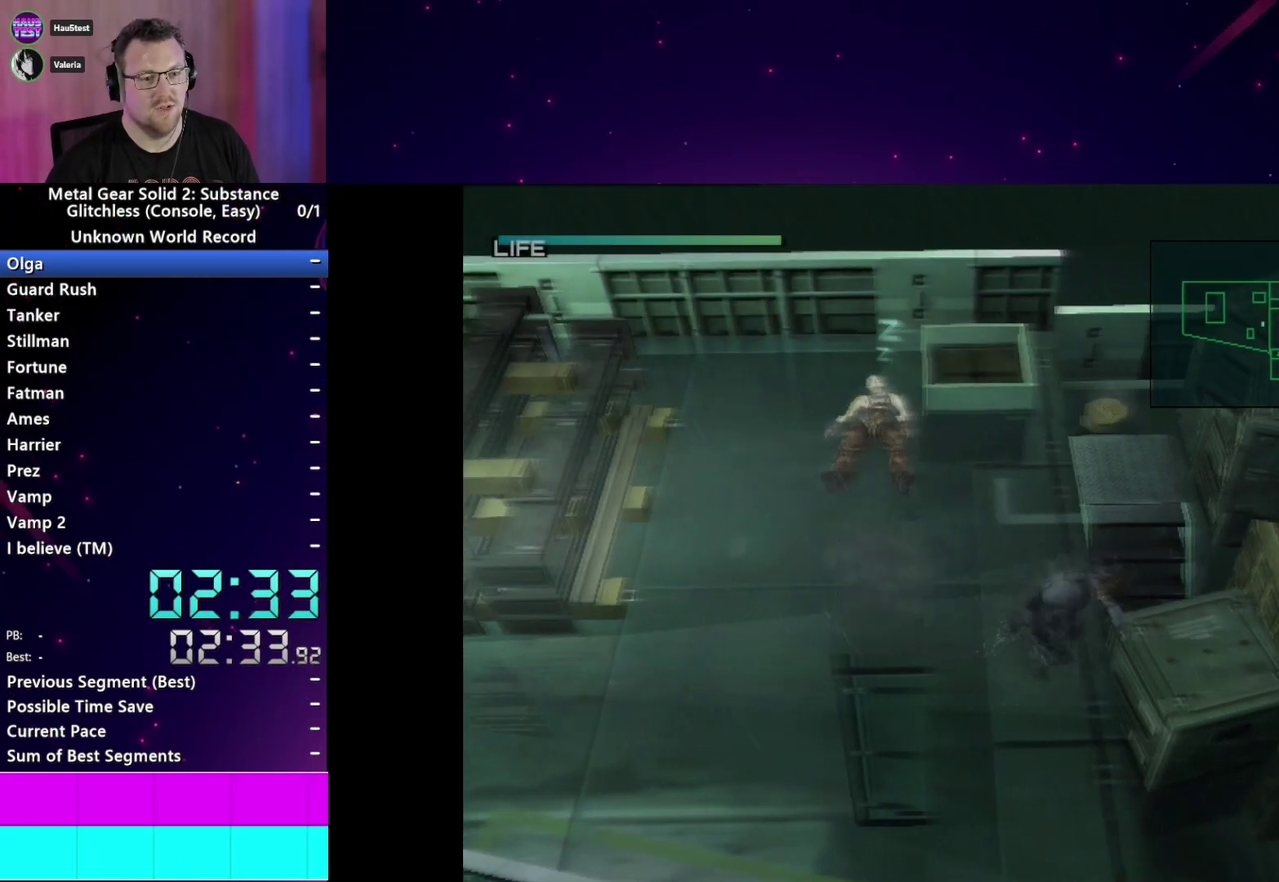
{"buttons": [], "right_stick": "center", "events": [[67, "SQUARE", "down"], [133, "SQUARE", "up"], [217, "SQUARE", "down"], [283, "SQUARE", "up"], [367, "SQUARE", "down"], [467, "SQUARE", "up"]]}
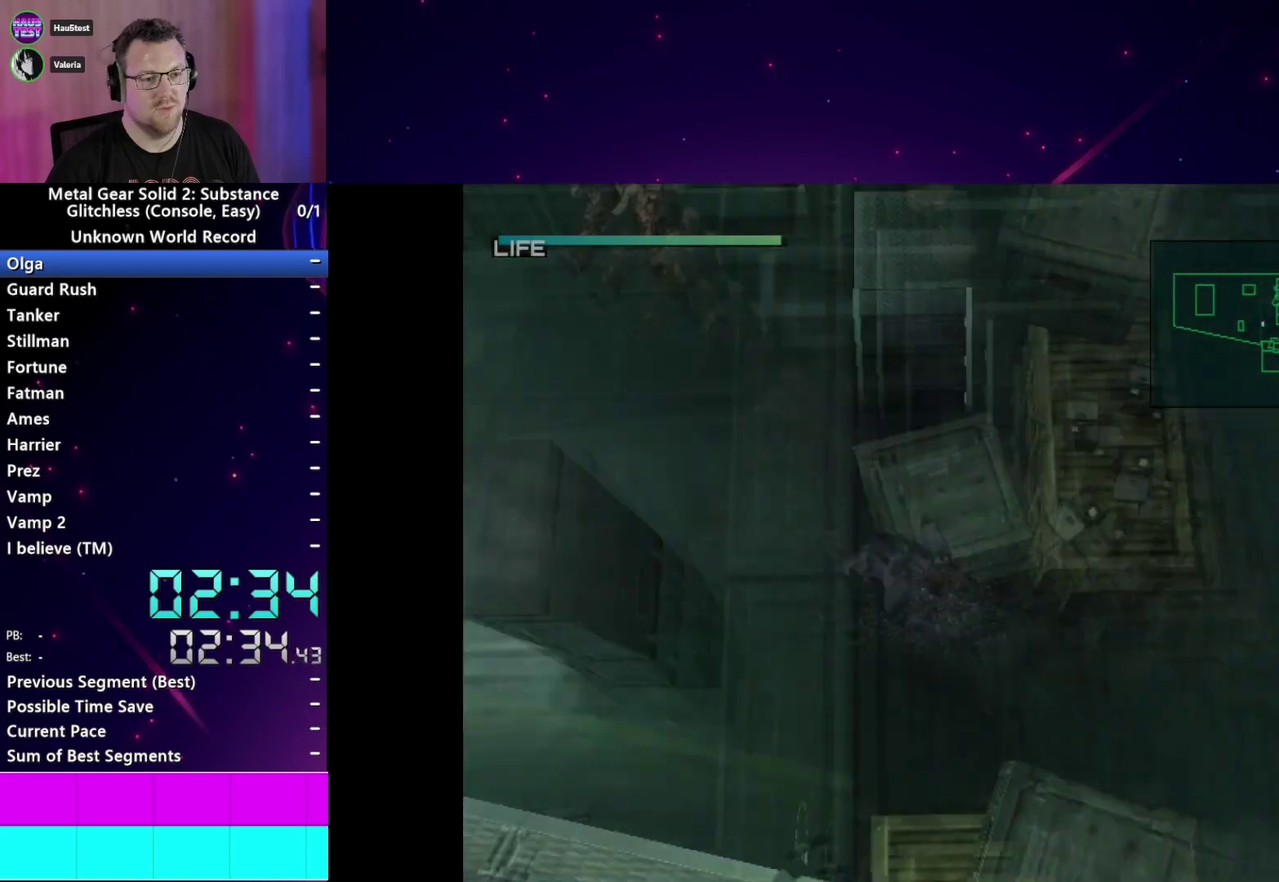
{"buttons": [], "right_stick": "center"}
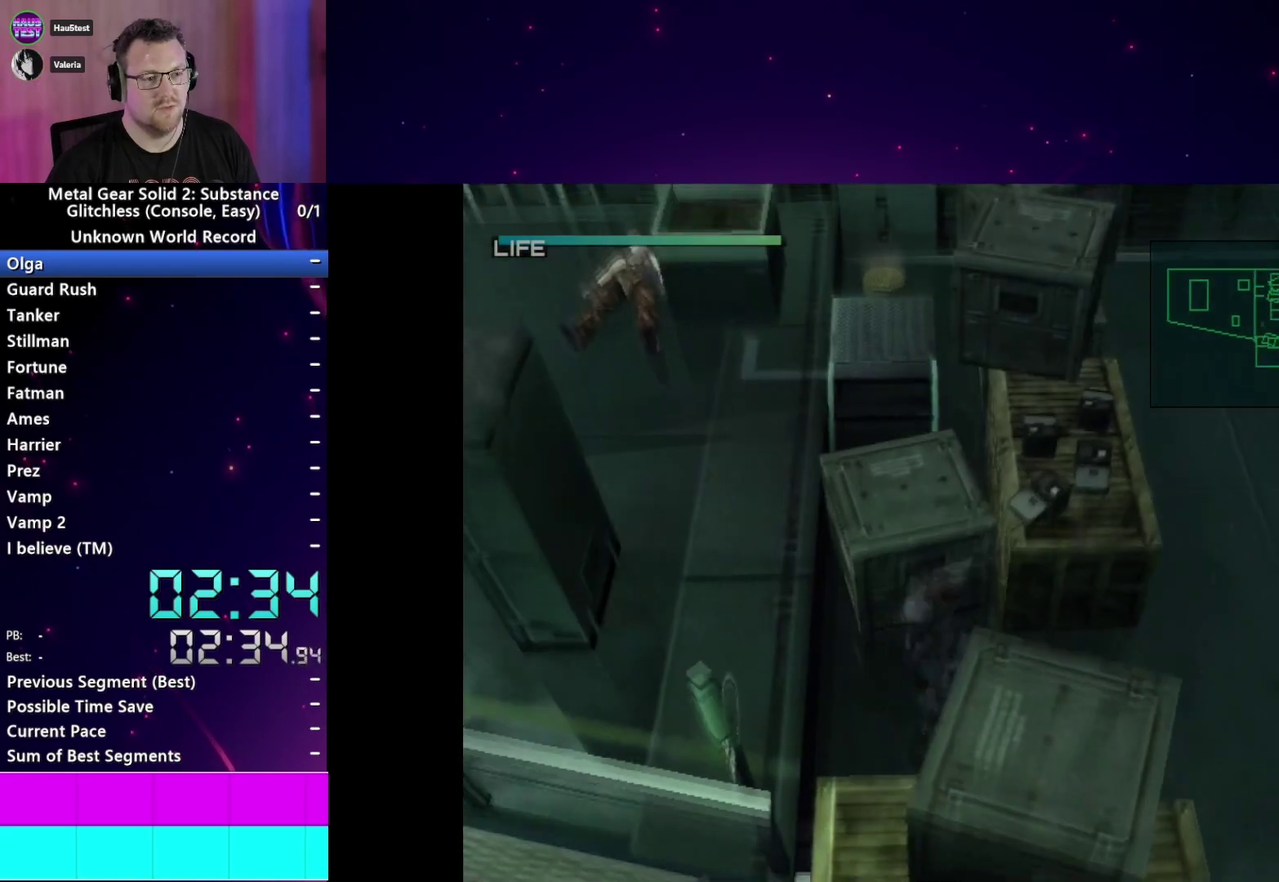
{"buttons": [], "right_stick": "center", "events": []}
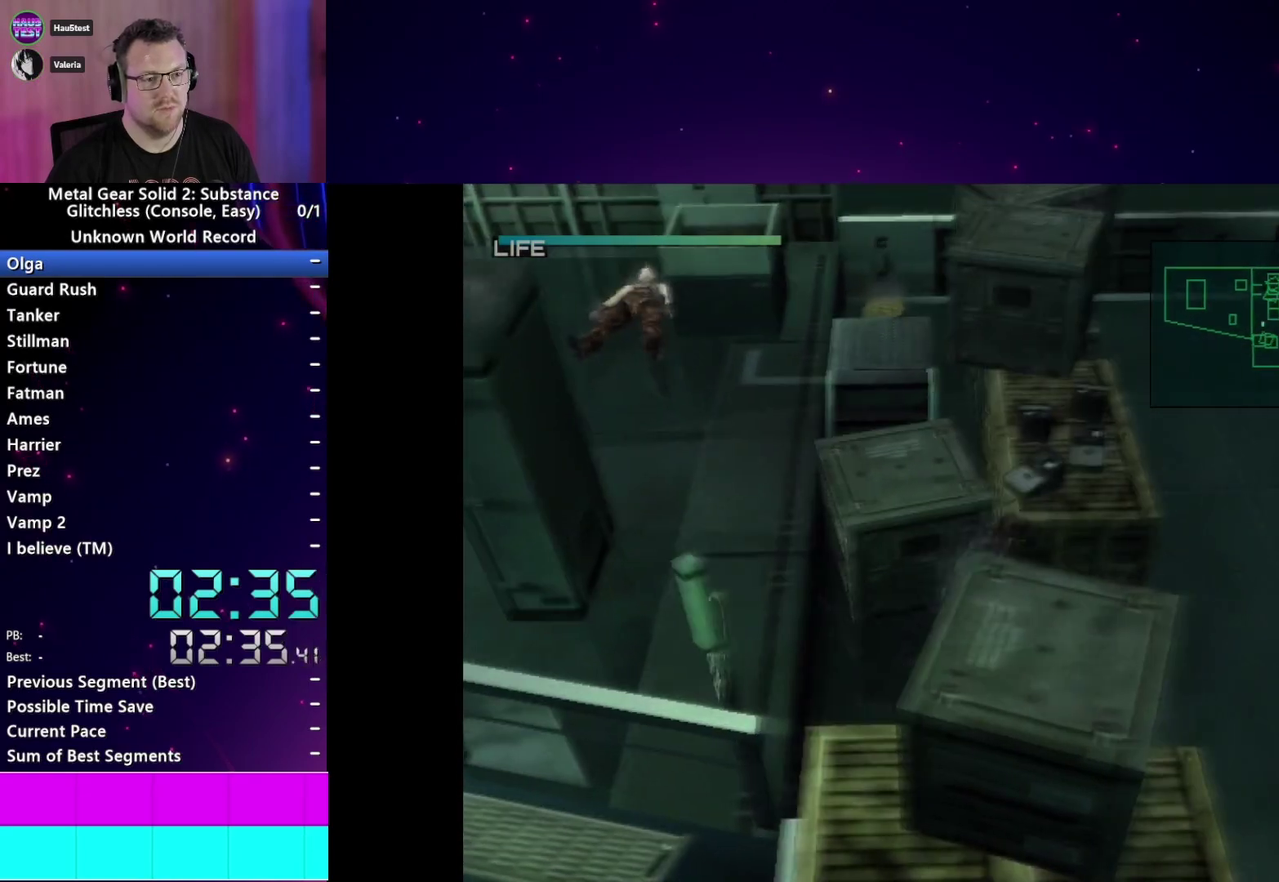
{"buttons": [], "right_stick": "center", "events": [[267, "R2", "down"], [367, "R2", "up"]]}
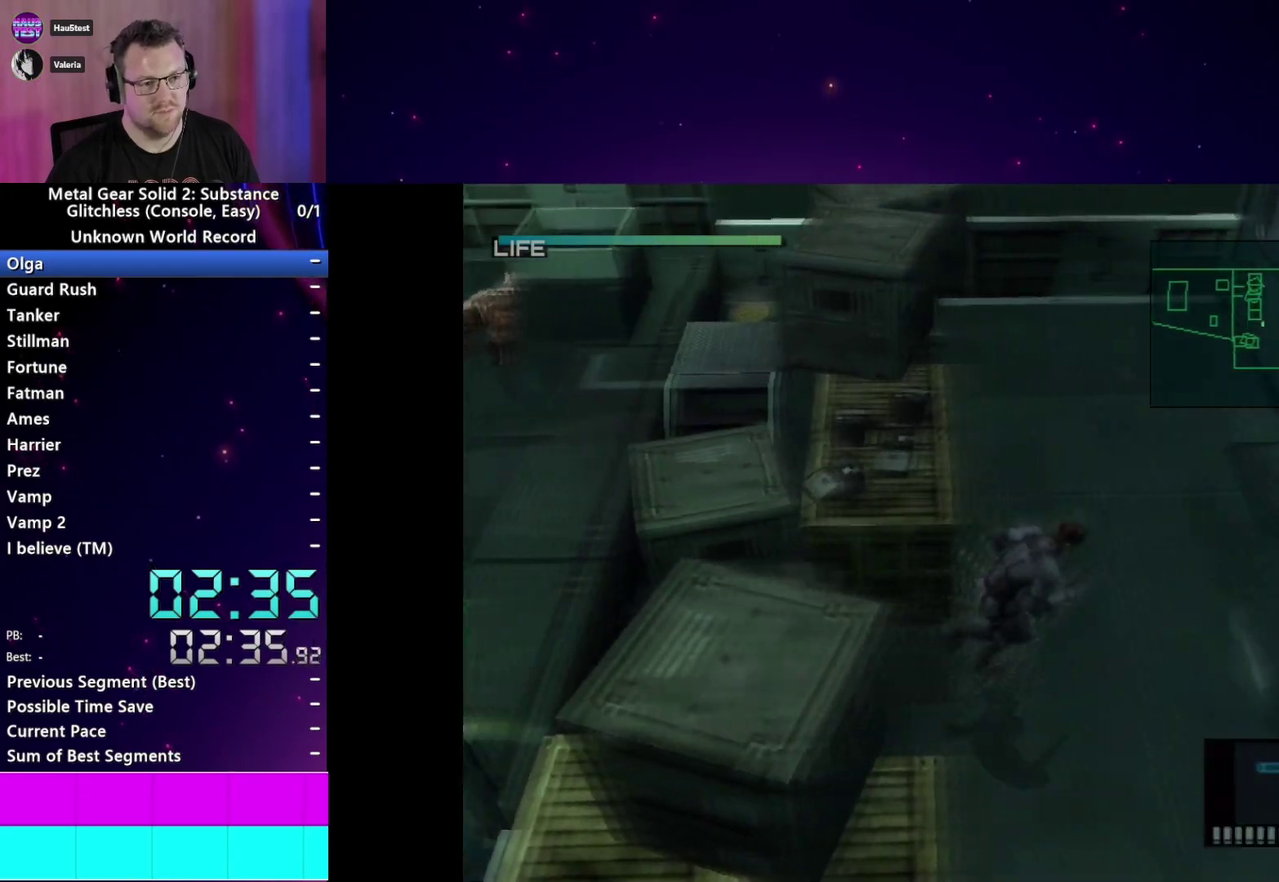
{"buttons": ["TRIANGLE"], "right_stick": "center"}
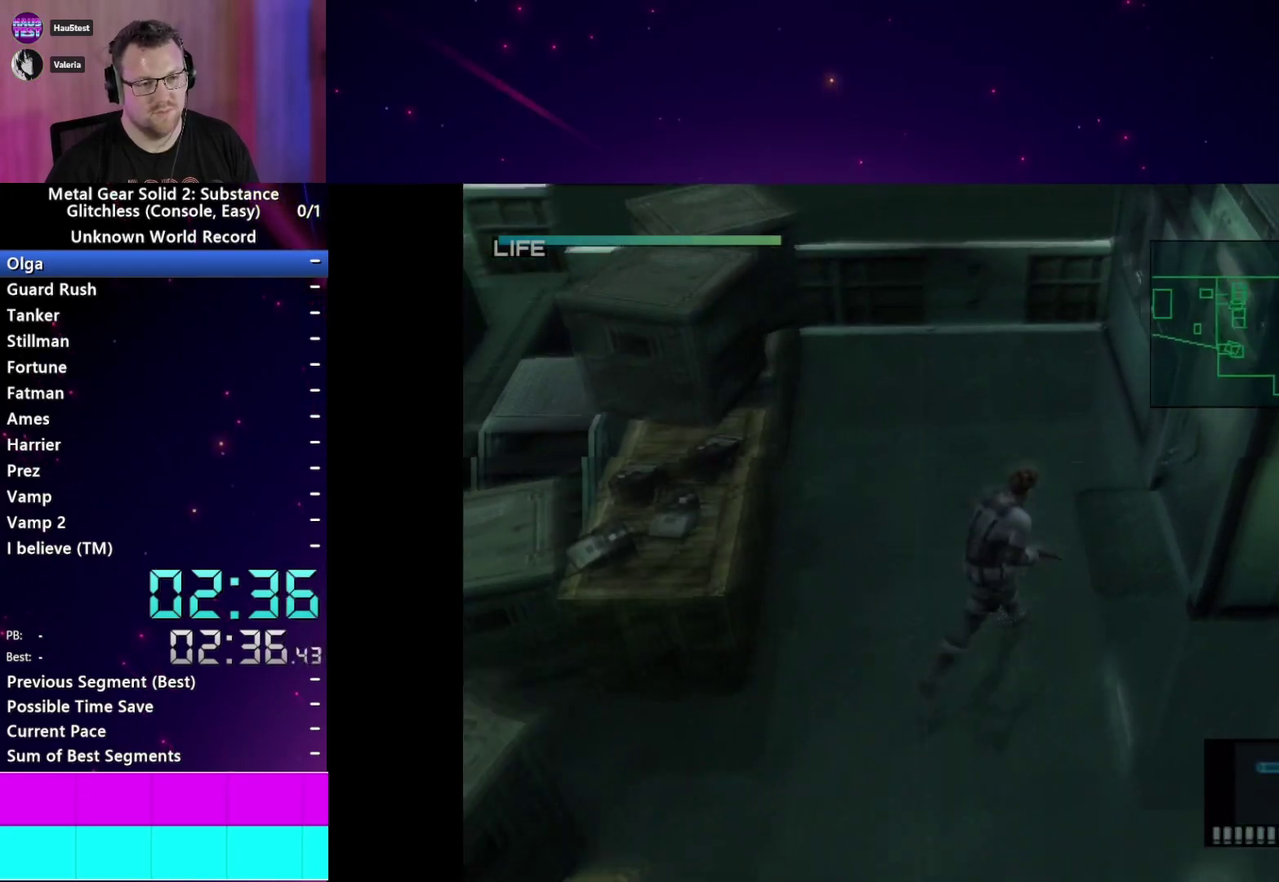
{"buttons": ["TRIANGLE"], "right_stick": "center", "events": [[67, "TRIANGLE", "up"], [150, "TRIANGLE", "down"], [217, "TRIANGLE", "up"], [283, "TRIANGLE", "down"], [383, "TRIANGLE", "up"], [450, "TRIANGLE", "down"]]}
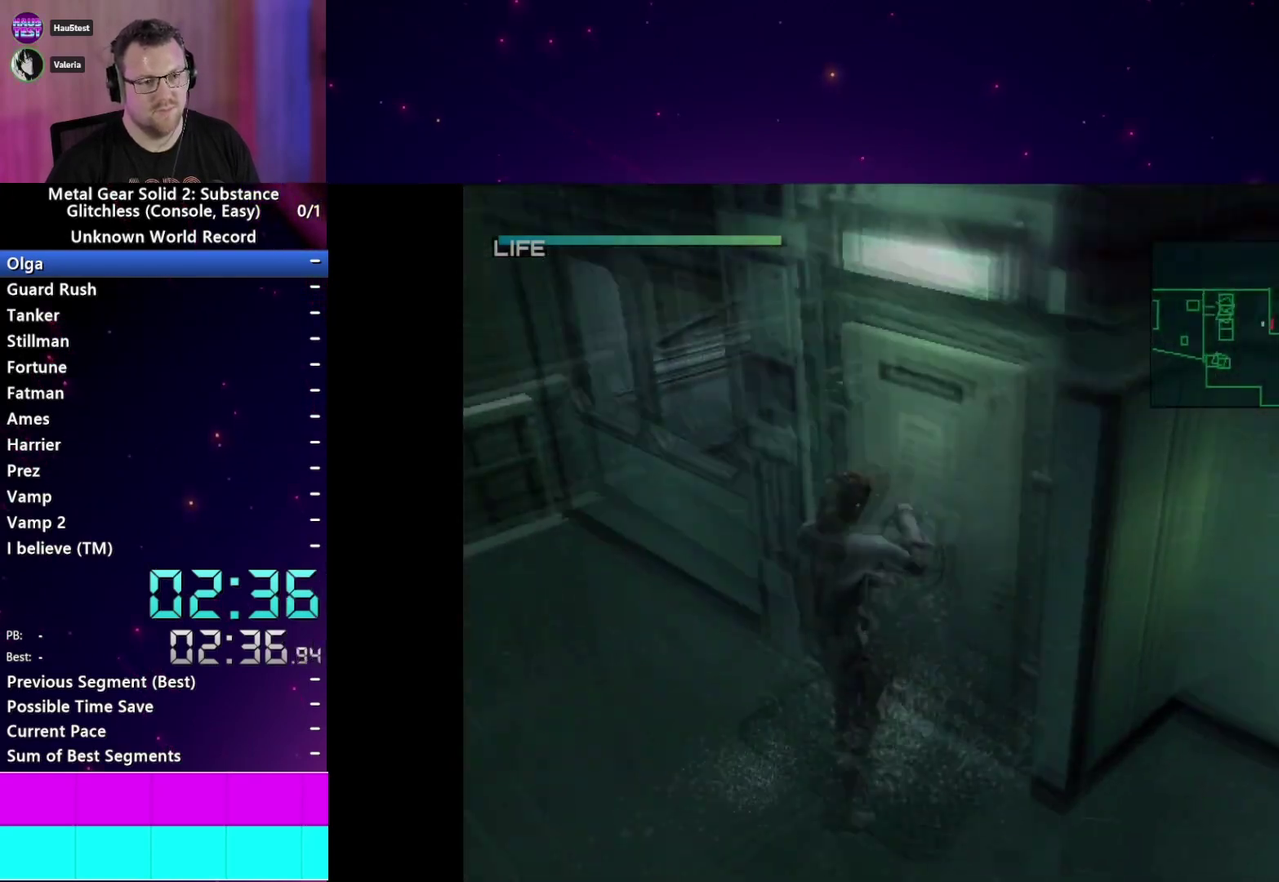
{"buttons": ["TRIANGLE"], "right_stick": "center", "events": [[33, "TRIANGLE", "up"], [117, "TRIANGLE", "down"], [200, "TRIANGLE", "up"], [267, "TRIANGLE", "down"], [350, "TRIANGLE", "up"], [433, "TRIANGLE", "down"]]}
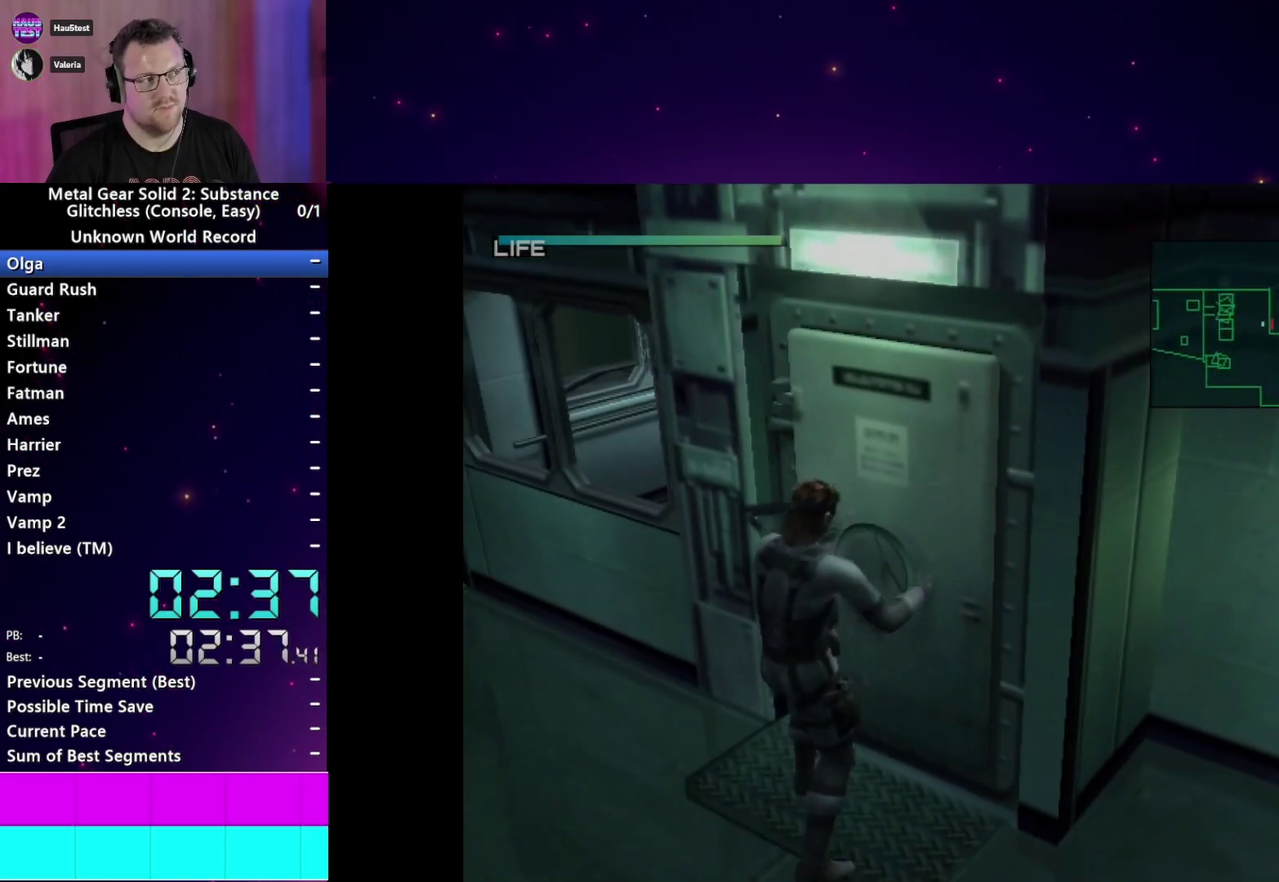
{"buttons": [], "right_stick": "center", "events": [[150, "TRIANGLE", "up"], [233, "TRIANGLE", "down"], [333, "TRIANGLE", "up"], [400, "TRIANGLE", "down"], [500, "TRIANGLE", "up"]]}
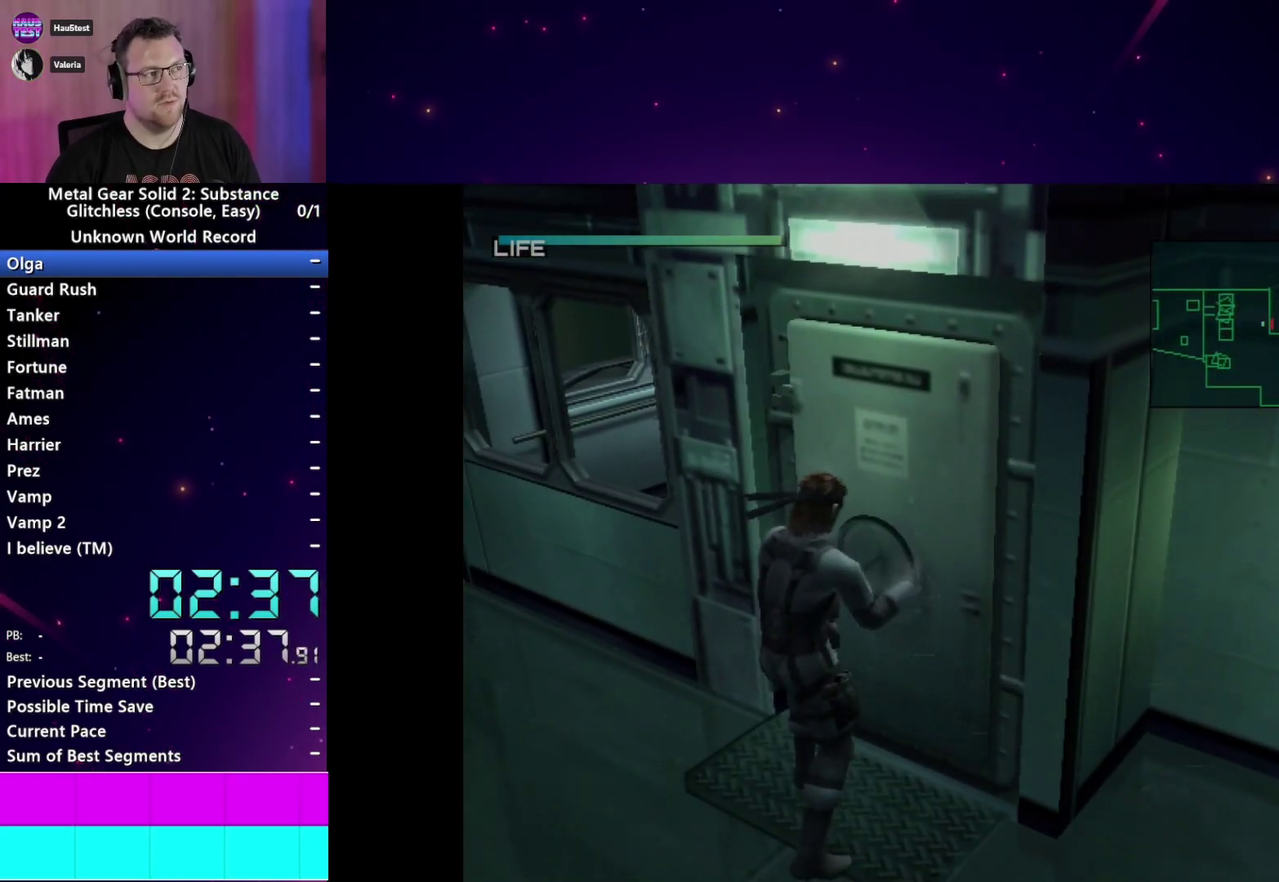
{"buttons": [], "right_stick": "center", "events": [[67, "TRIANGLE", "down"], [150, "TRIANGLE", "up"], [233, "TRIANGLE", "down"], [317, "TRIANGLE", "up"], [383, "TRIANGLE", "down"], [467, "TRIANGLE", "up"]]}
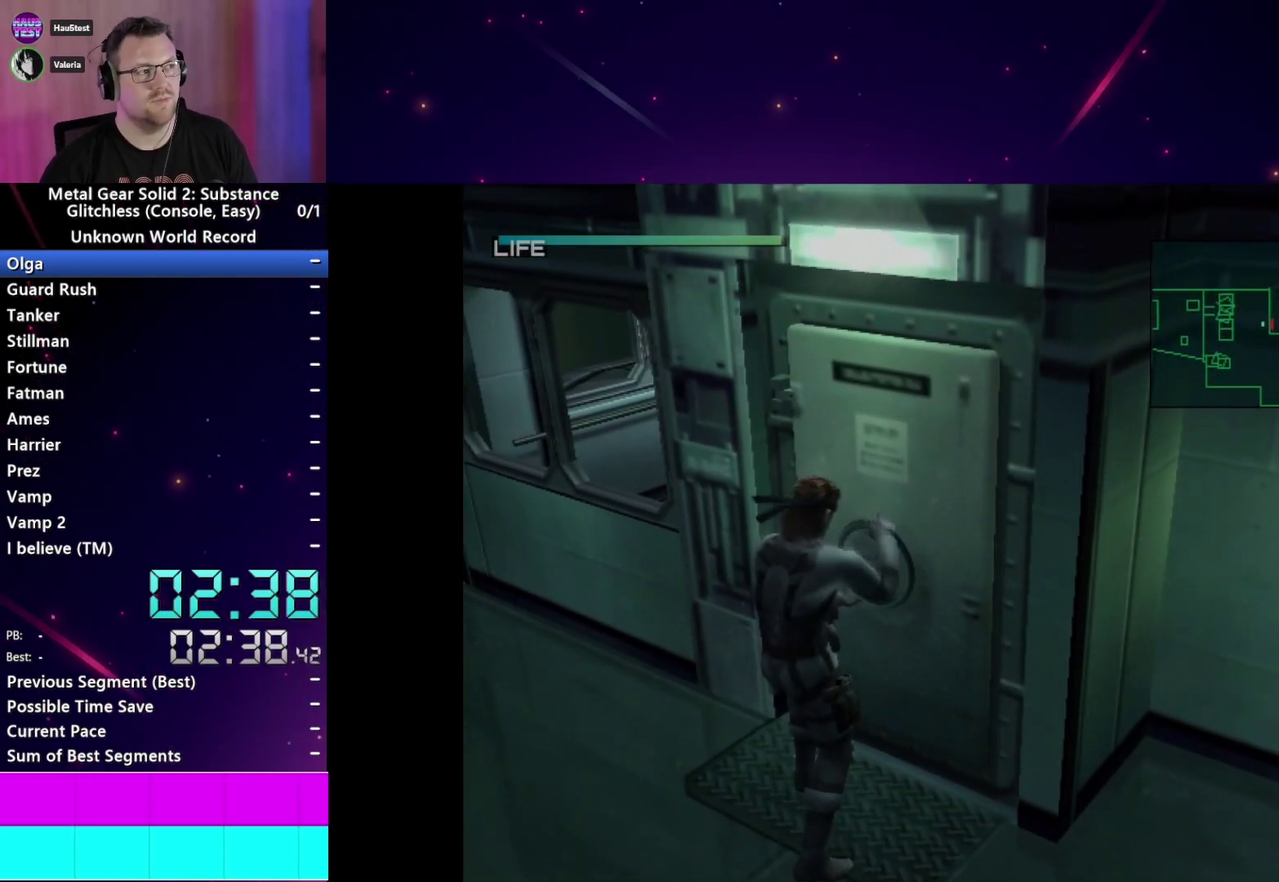
{"buttons": ["TRIANGLE"], "right_stick": "center", "events": [[67, "TRIANGLE", "down"], [167, "TRIANGLE", "up"], [267, "TRIANGLE", "down"], [350, "TRIANGLE", "up"], [400, "TRIANGLE", "down"]]}
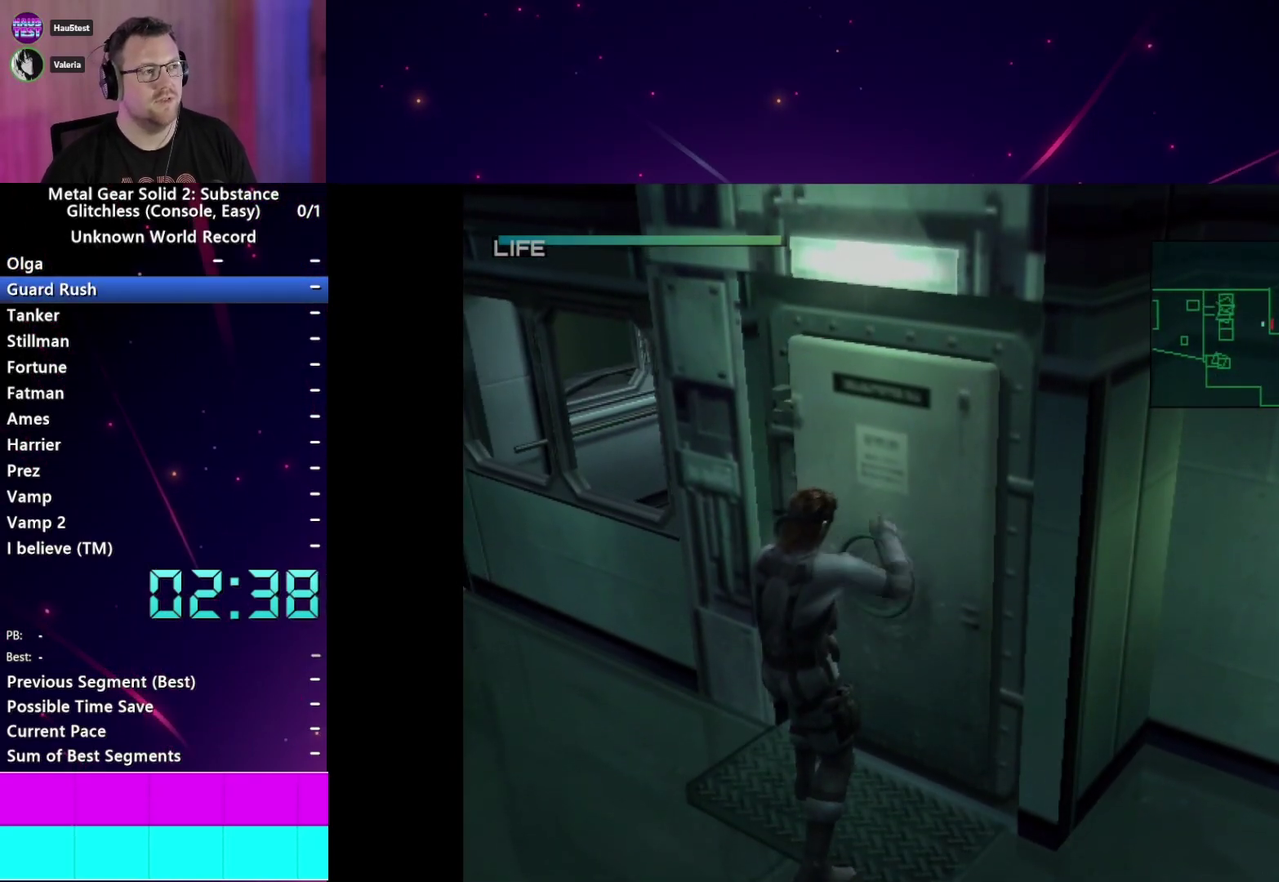
{"buttons": [], "right_stick": "center", "events": [[17, "TRIANGLE", "up"], [83, "TRIANGLE", "down"], [167, "TRIANGLE", "up"], [233, "TRIANGLE", "down"], [317, "TRIANGLE", "up"], [400, "TRIANGLE", "down"], [483, "TRIANGLE", "up"]]}
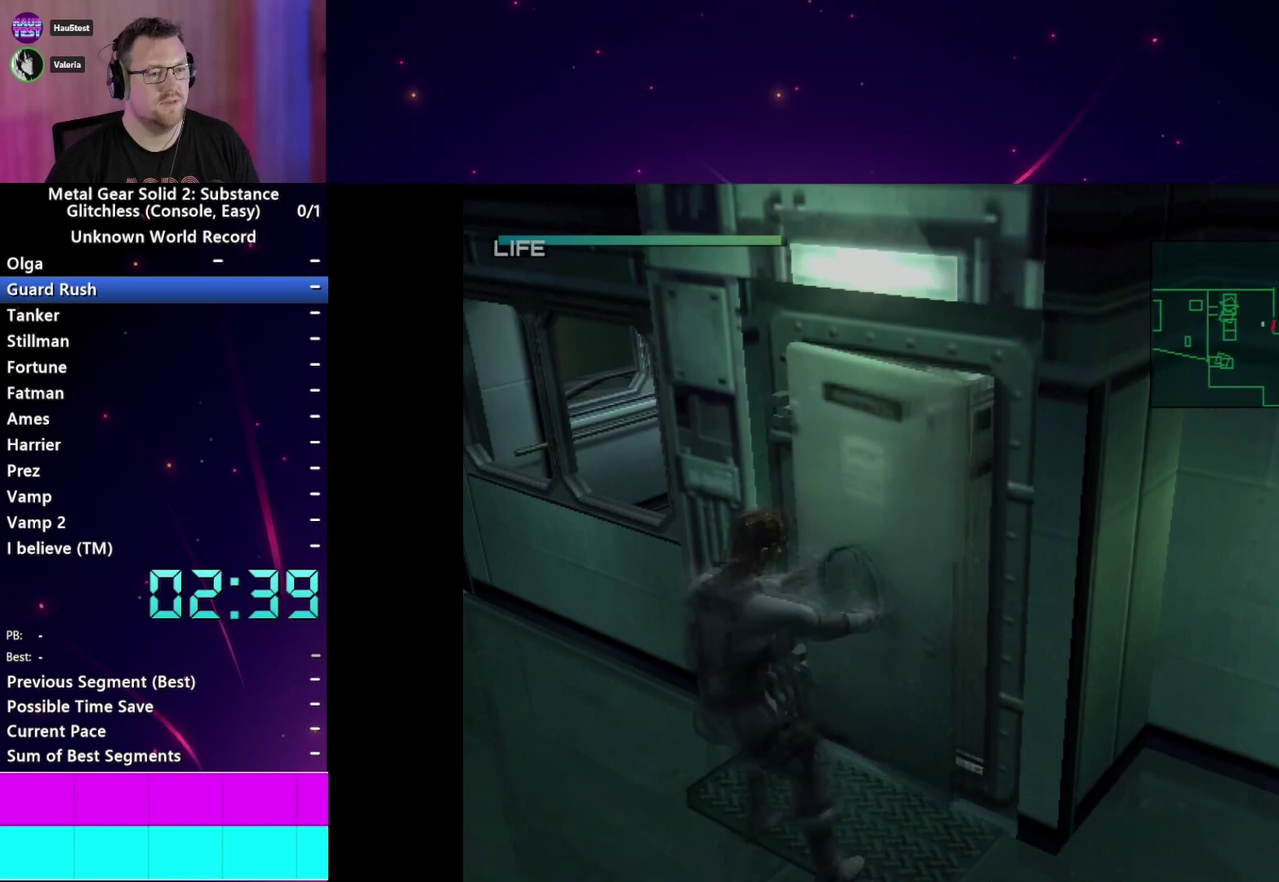
{"buttons": [], "right_stick": "center", "events": [[67, "TRIANGLE", "down"], [167, "TRIANGLE", "up"], [250, "TRIANGLE", "down"], [317, "TRIANGLE", "up"], [400, "TRIANGLE", "down"], [483, "TRIANGLE", "up"]]}
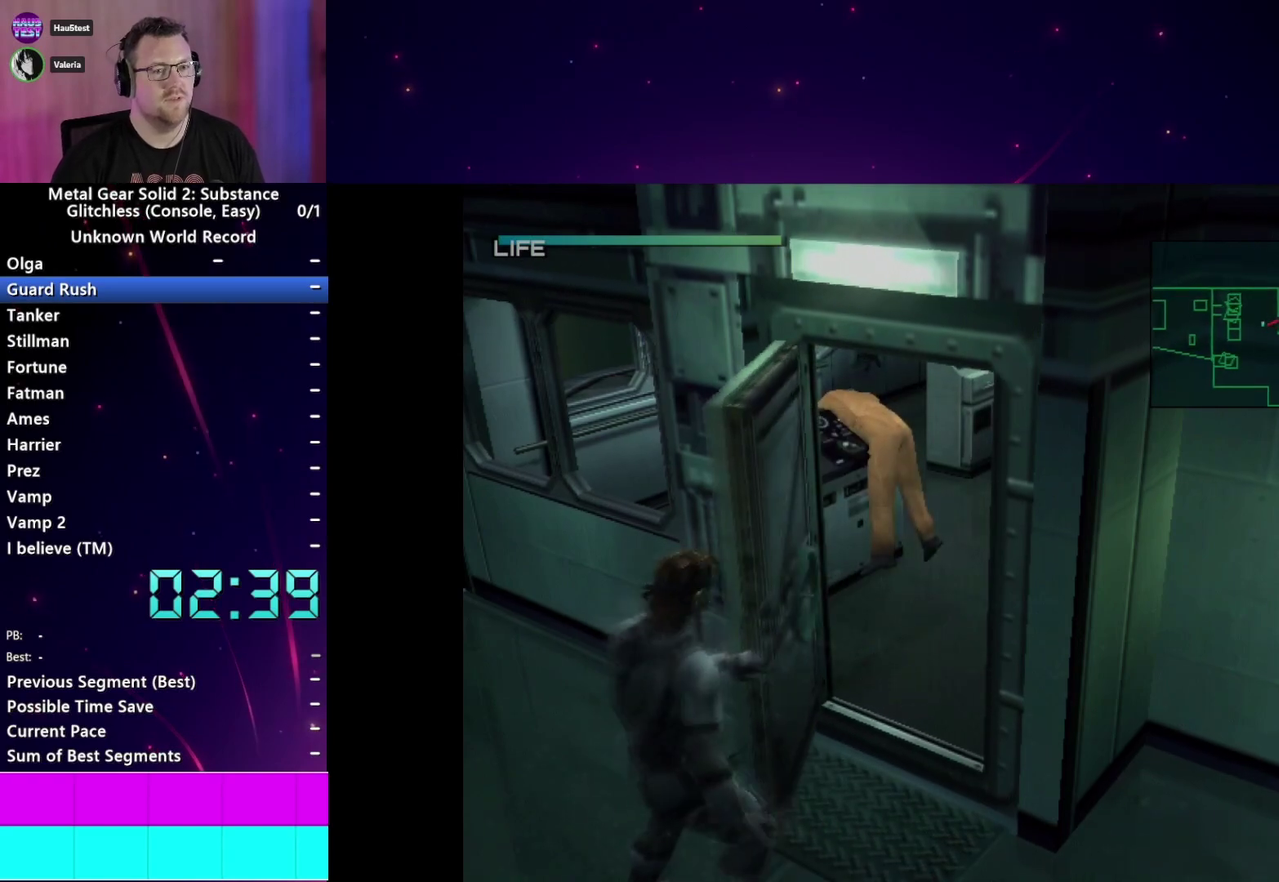
{"buttons": [], "right_stick": "center", "events": [[67, "TRIANGLE", "down"], [133, "TRIANGLE", "up"], [217, "TRIANGLE", "down"], [300, "TRIANGLE", "up"], [383, "TRIANGLE", "down"], [467, "TRIANGLE", "up"]]}
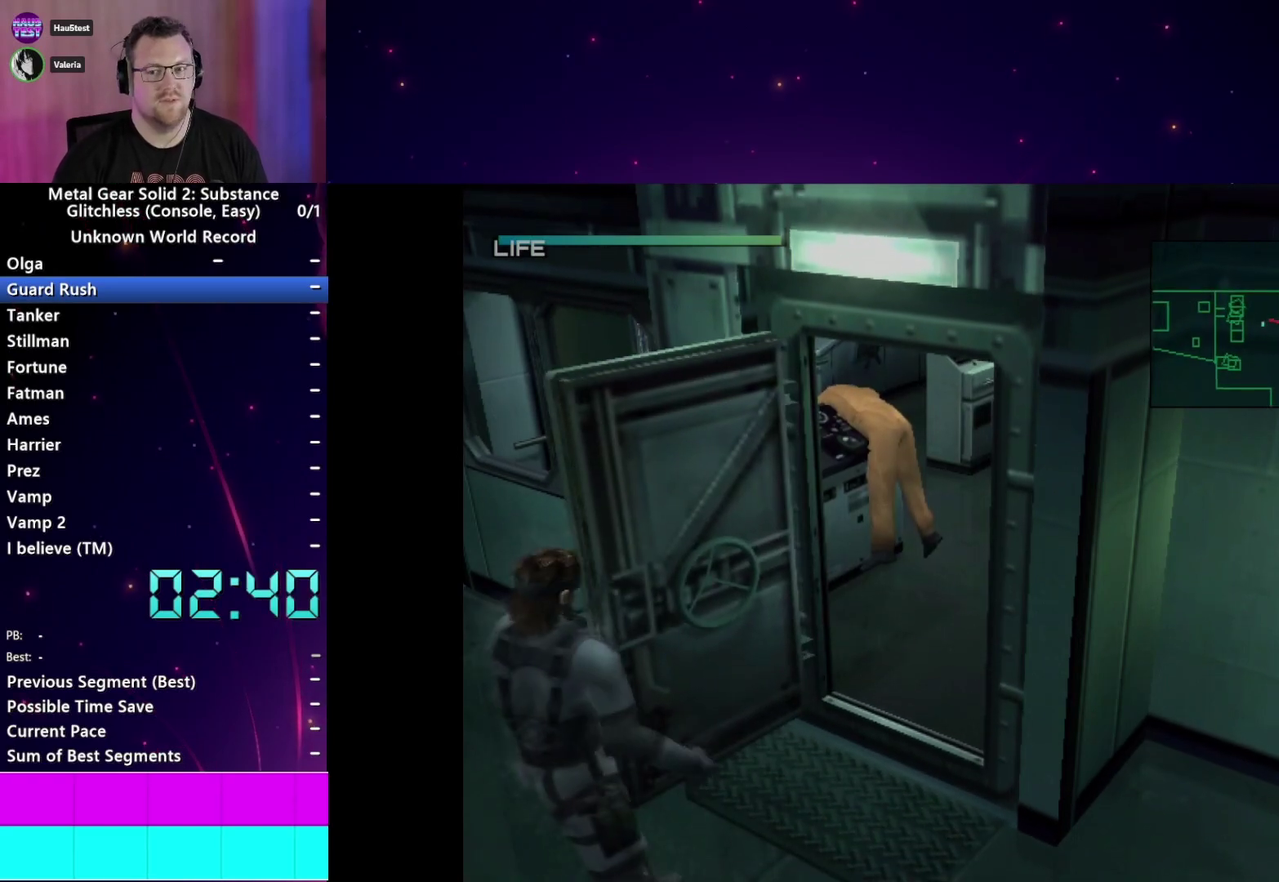
{"buttons": ["L1"], "right_stick": "center"}
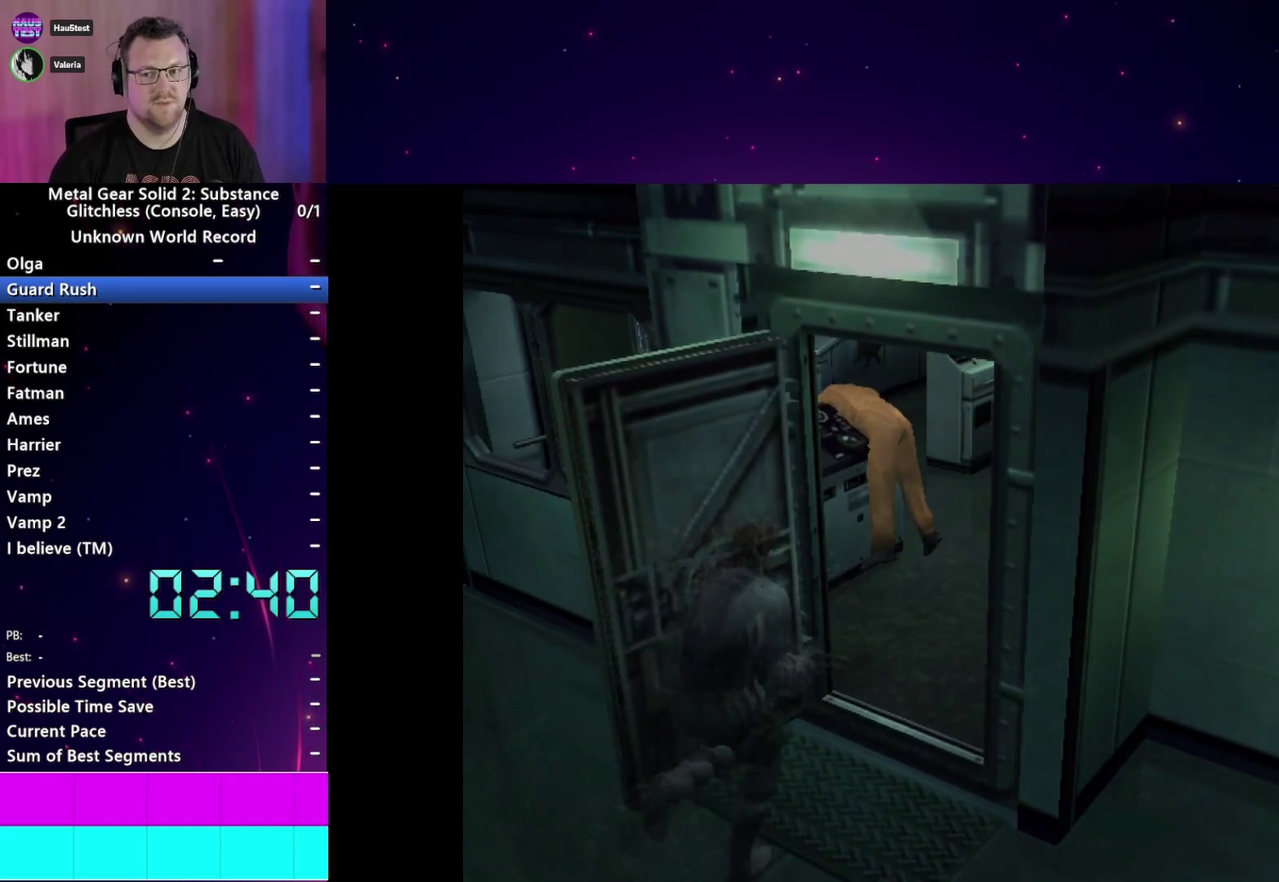
{"buttons": ["L1"], "right_stick": "center", "events": []}
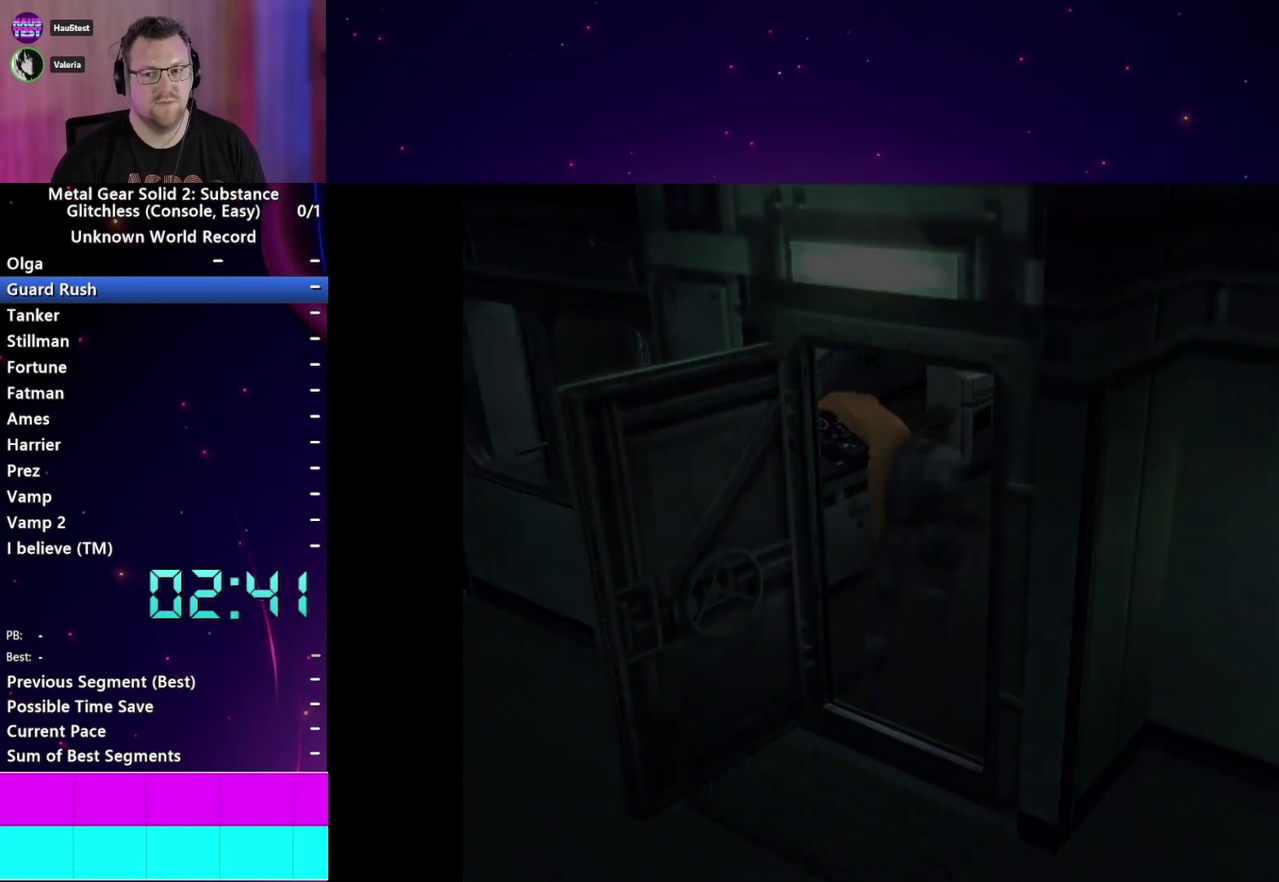
{"buttons": ["L1"], "right_stick": "center", "events": []}
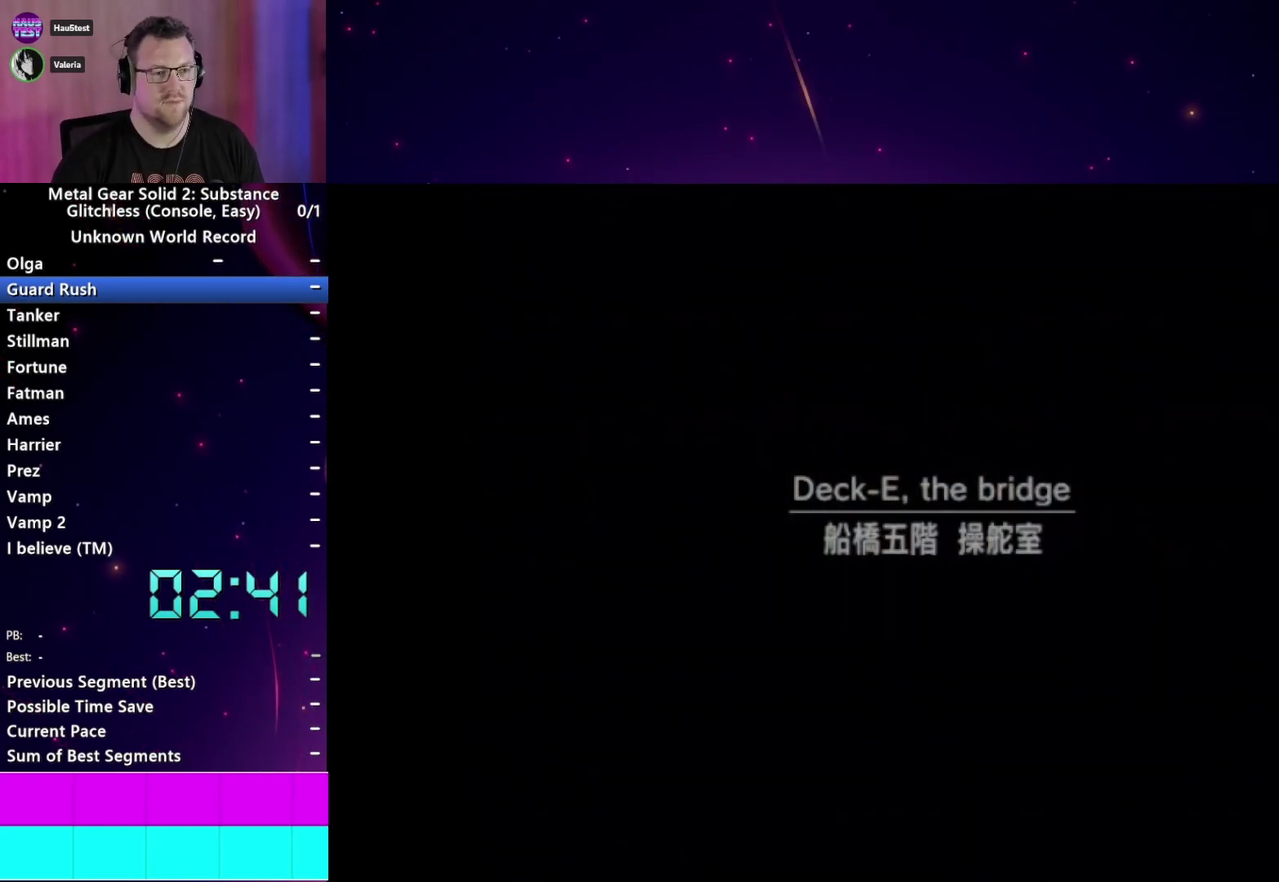
{"buttons": ["L1"], "right_stick": "center"}
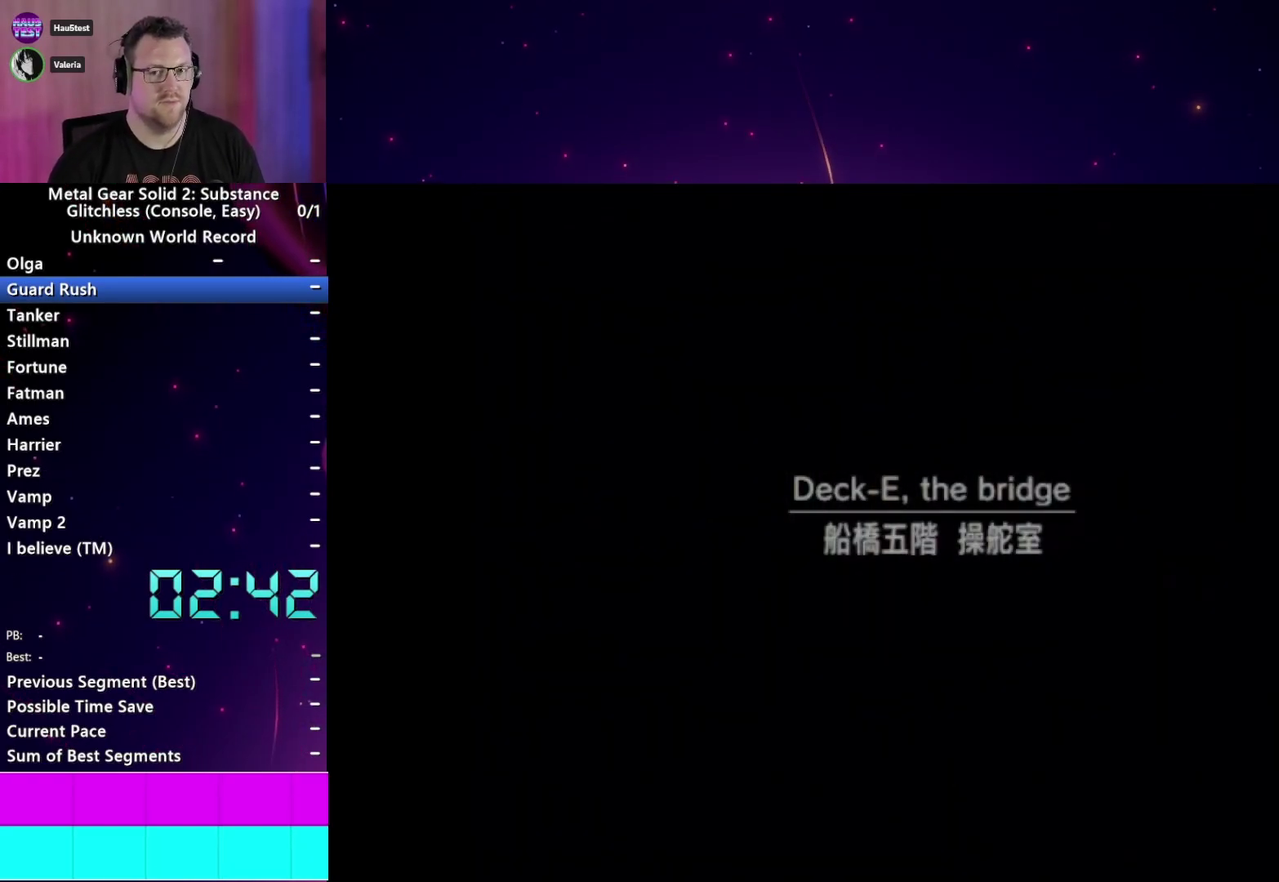
{"buttons": ["L1"], "right_stick": "center", "events": []}
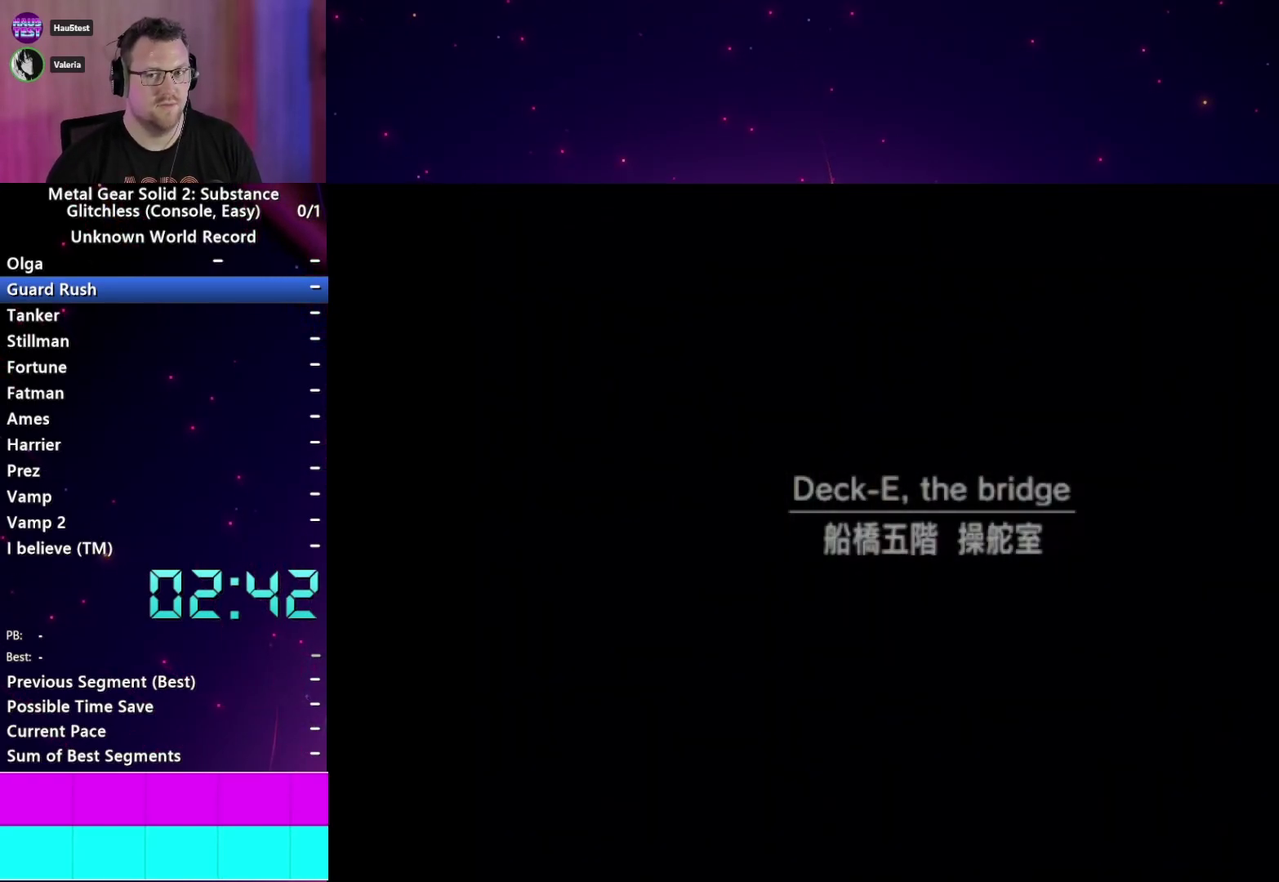
{"buttons": ["L1"], "right_stick": "center", "events": []}